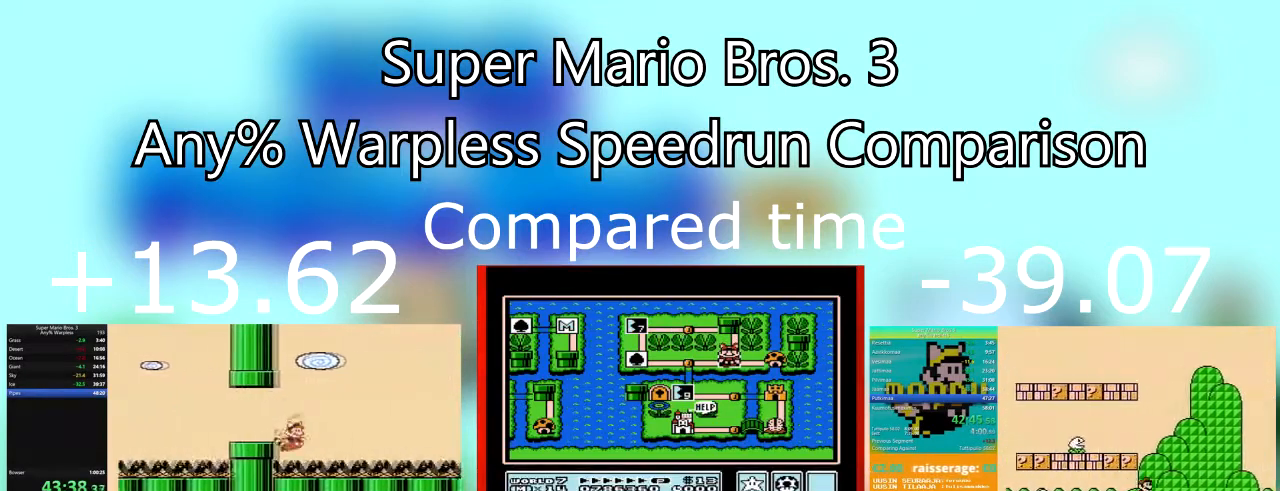
Gameplay with a controller (PlayStation layout); each line is a JSON object with the inputs held at the frame after it. "events" lists button and stick changes between this image and that frame as [ms after this image, input, new state], when the widget could be followed in between. Not read: left_stick right_stick.
{"buttons": ["SQUARE", "DPAD_RIGHT"], "events": []}
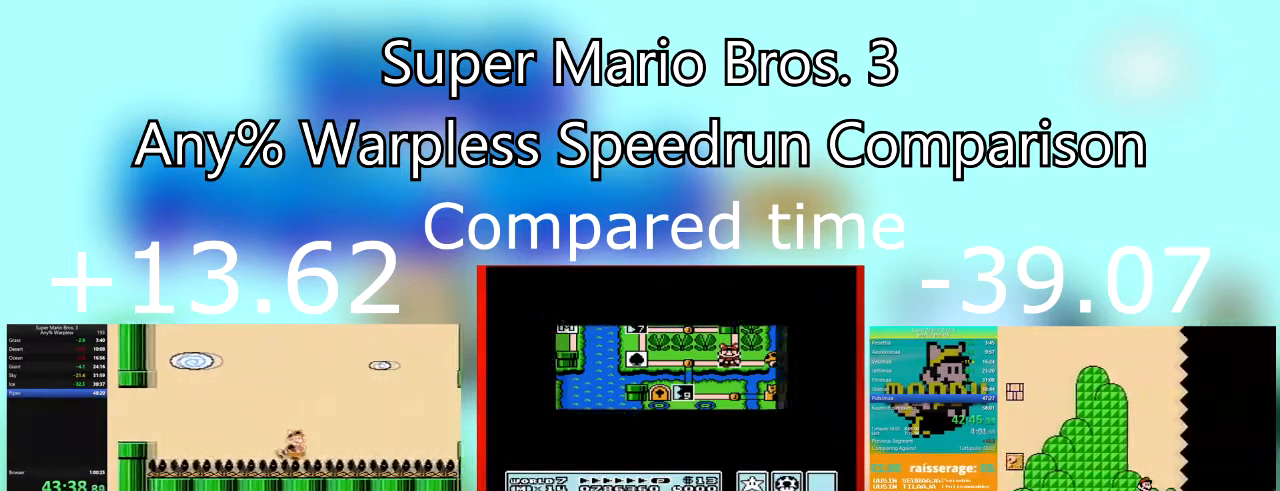
{"buttons": ["CROSS", "SQUARE", "DPAD_RIGHT"], "events": [[467, "CROSS", "down"]]}
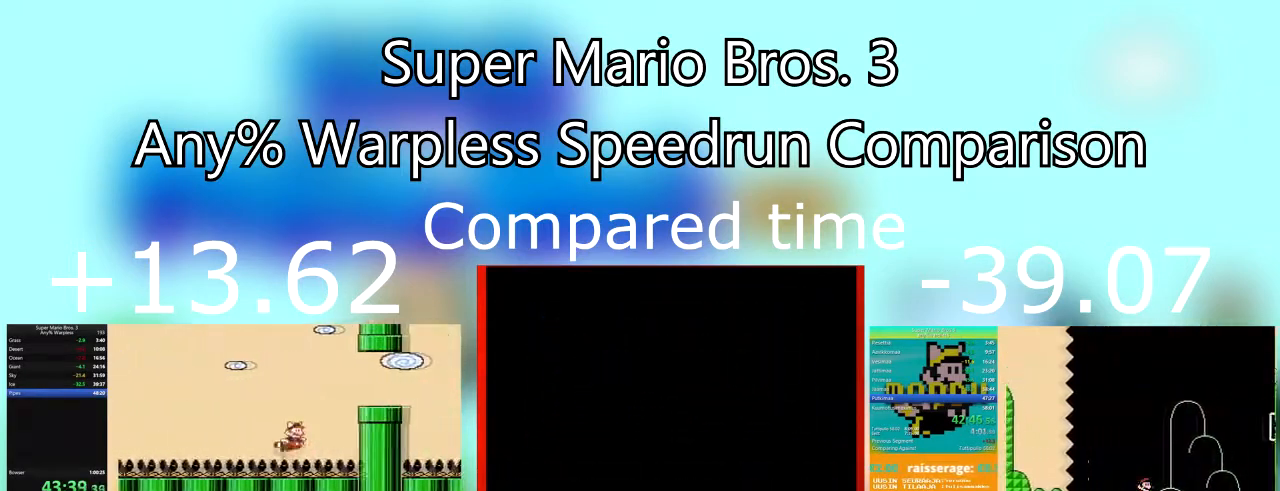
{"buttons": ["SQUARE", "DPAD_RIGHT"], "events": [[334, "CROSS", "up"]]}
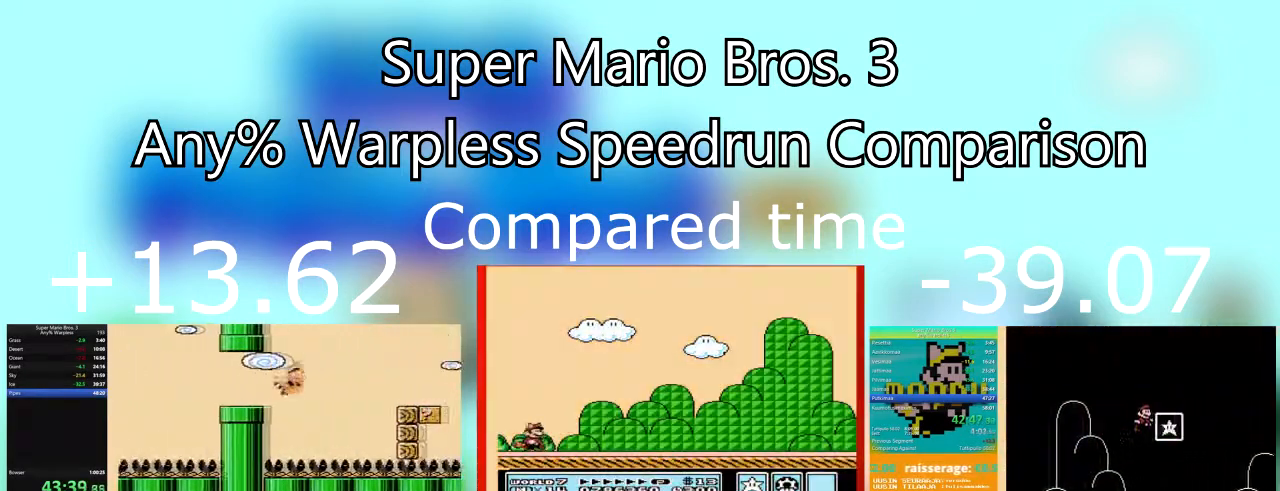
{"buttons": ["SQUARE", "DPAD_DOWN", "DPAD_RIGHT"], "events": [[66, "CROSS", "down"], [300, "CROSS", "up"], [500, "DPAD_DOWN", "down"]]}
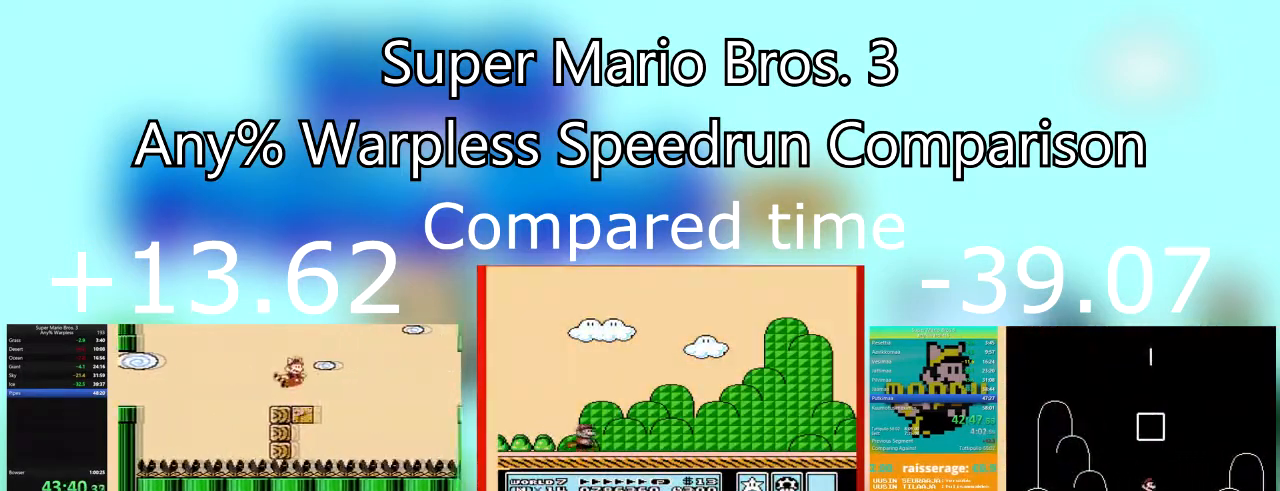
{"buttons": ["SQUARE", "DPAD_LEFT"], "events": [[34, "DPAD_LEFT", "down"], [34, "DPAD_RIGHT", "up"], [67, "DPAD_DOWN", "up"]]}
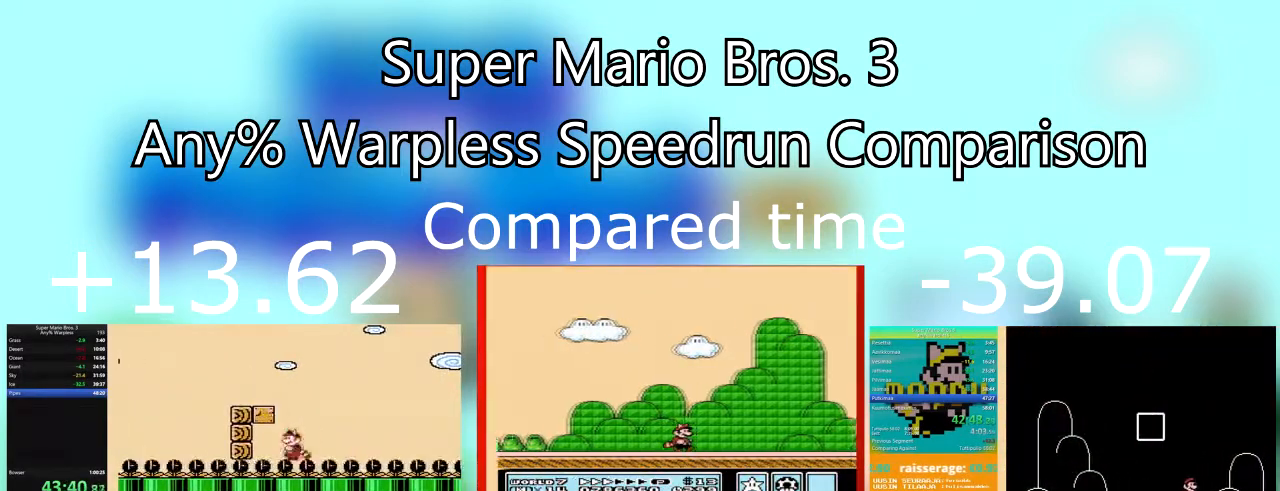
{"buttons": ["SQUARE", "DPAD_RIGHT"], "events": [[233, "DPAD_DOWN", "down"], [267, "CROSS", "down"], [267, "DPAD_LEFT", "up"], [267, "DPAD_RIGHT", "down"], [300, "DPAD_DOWN", "up"], [367, "CROSS", "up"]]}
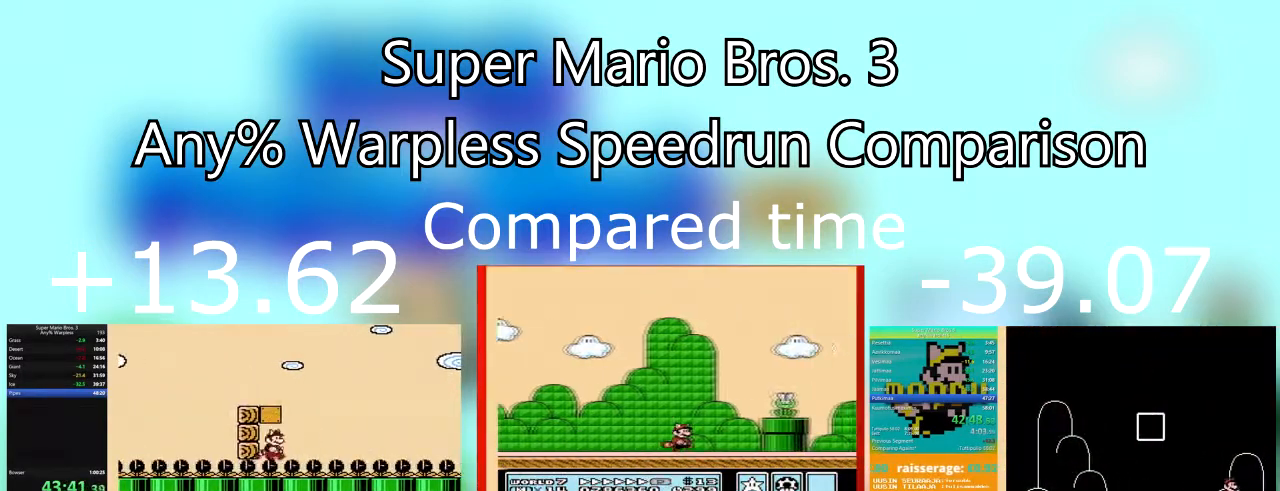
{"buttons": ["SQUARE", "DPAD_LEFT"], "events": [[167, "CROSS", "down"], [167, "DPAD_LEFT", "down"], [167, "DPAD_RIGHT", "up"], [501, "CROSS", "up"]]}
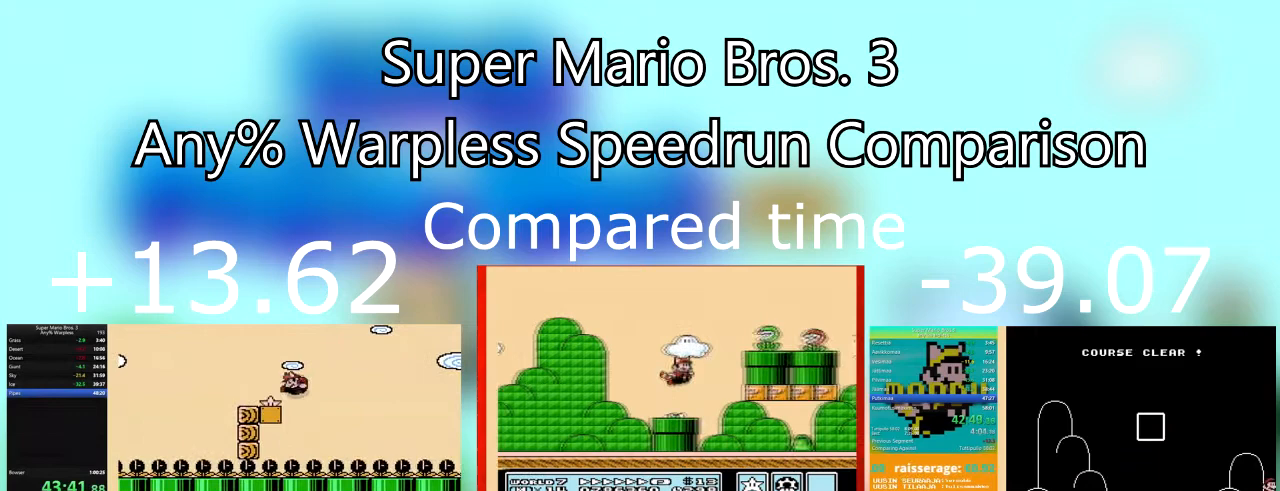
{"buttons": ["CROSS", "SQUARE", "DPAD_RIGHT"], "events": [[167, "DPAD_LEFT", "up"], [267, "DPAD_RIGHT", "down"], [433, "CROSS", "down"]]}
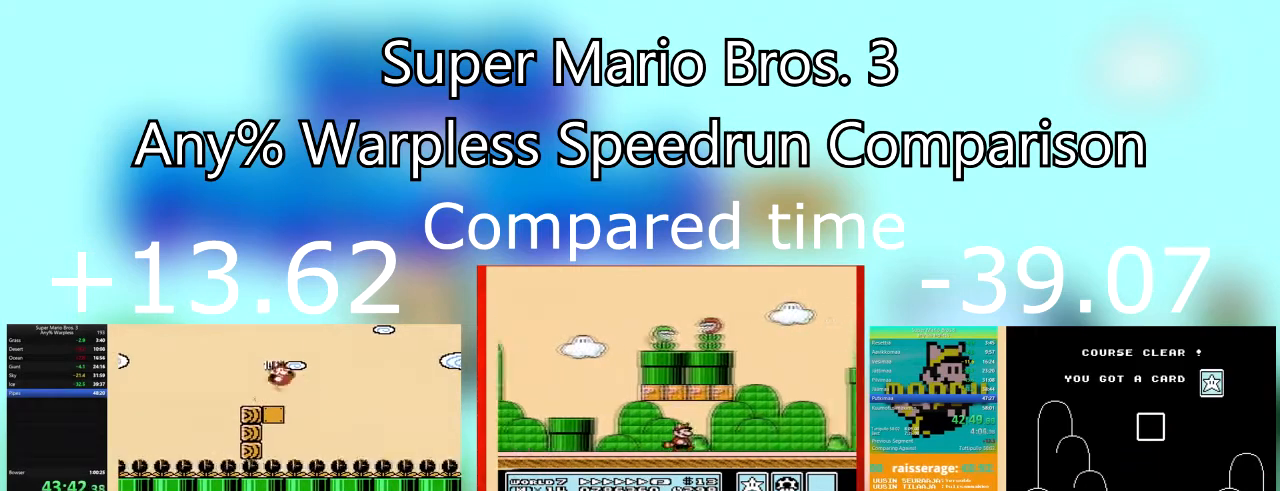
{"buttons": ["SQUARE", "DPAD_RIGHT"], "events": [[67, "CROSS", "up"]]}
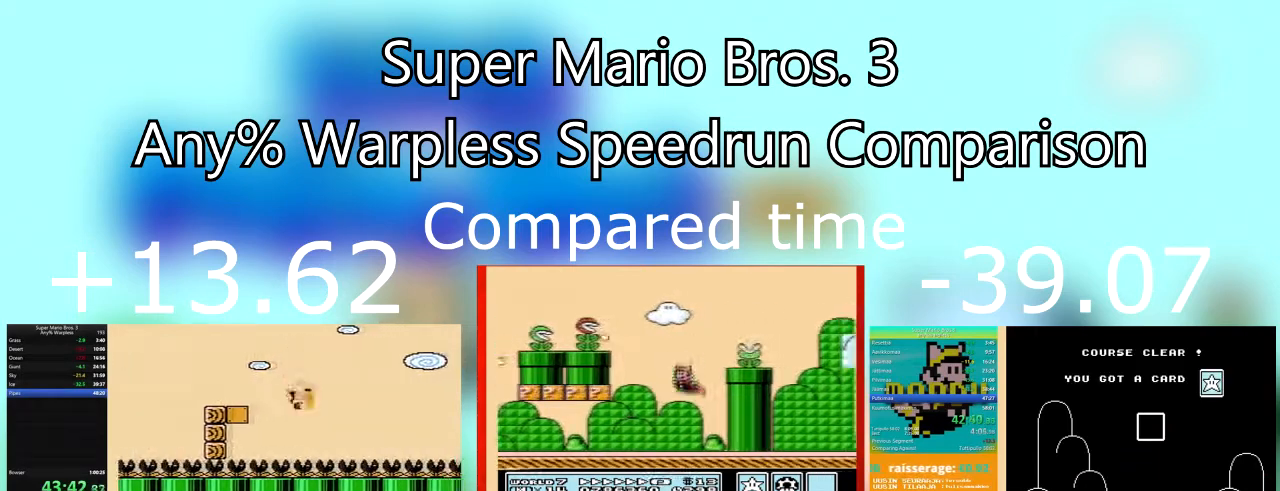
{"buttons": ["SQUARE", "DPAD_RIGHT"], "events": []}
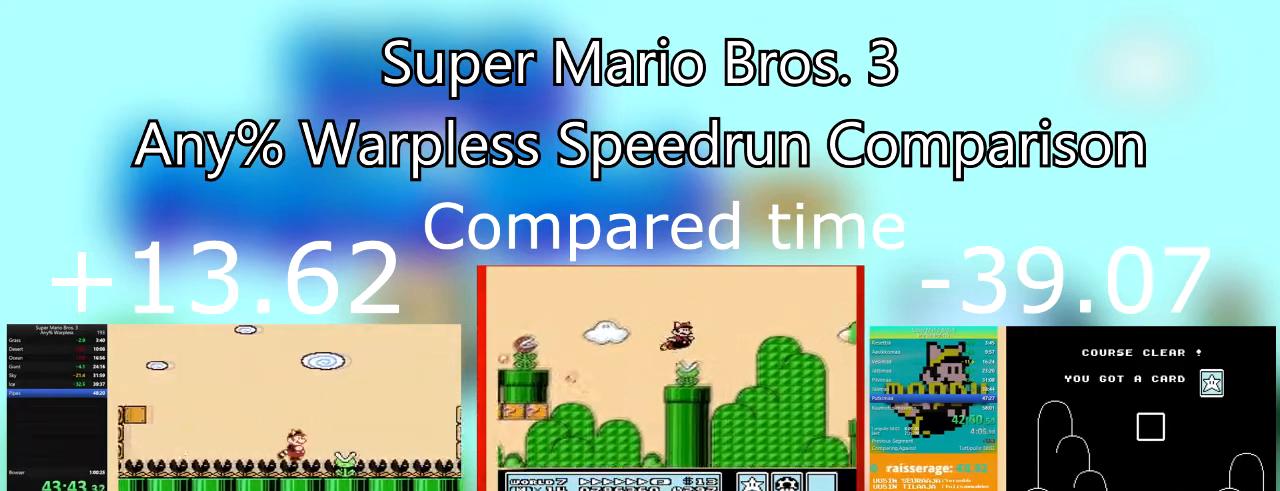
{"buttons": ["SQUARE", "DPAD_RIGHT"], "events": []}
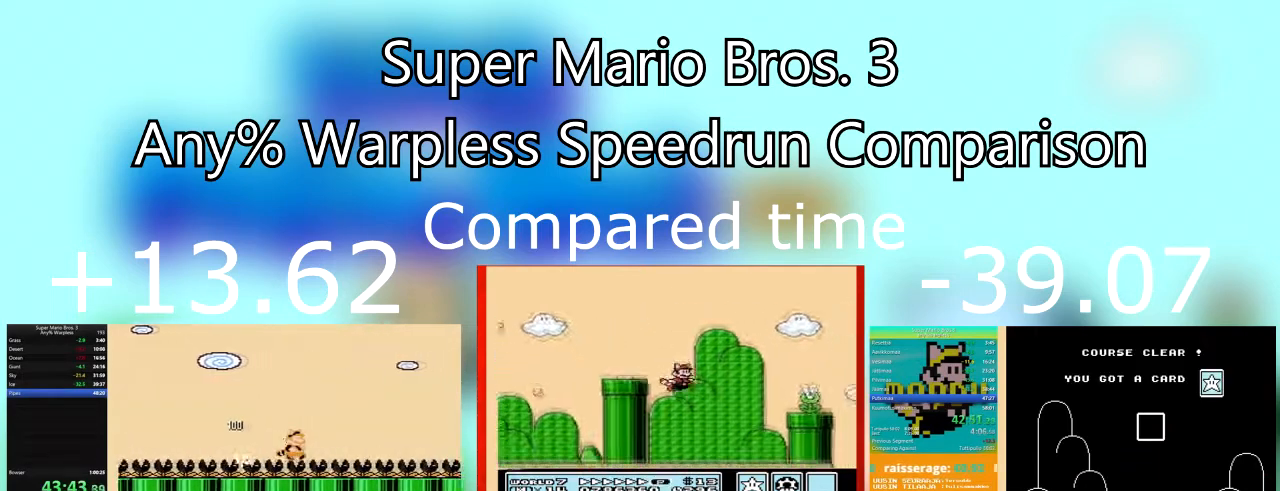
{"buttons": ["SQUARE", "DPAD_RIGHT"], "events": []}
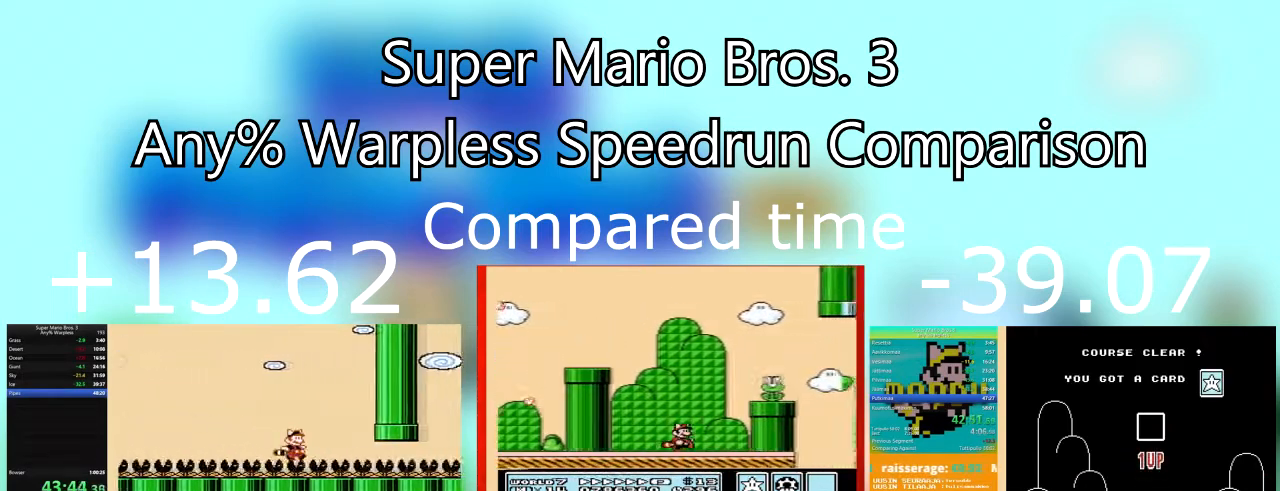
{"buttons": ["SQUARE", "DPAD_DOWN", "DPAD_RIGHT"], "events": [[67, "DPAD_DOWN", "down"], [100, "DPAD_RIGHT", "up"], [367, "CROSS", "down"], [401, "DPAD_RIGHT", "down"], [467, "CROSS", "up"]]}
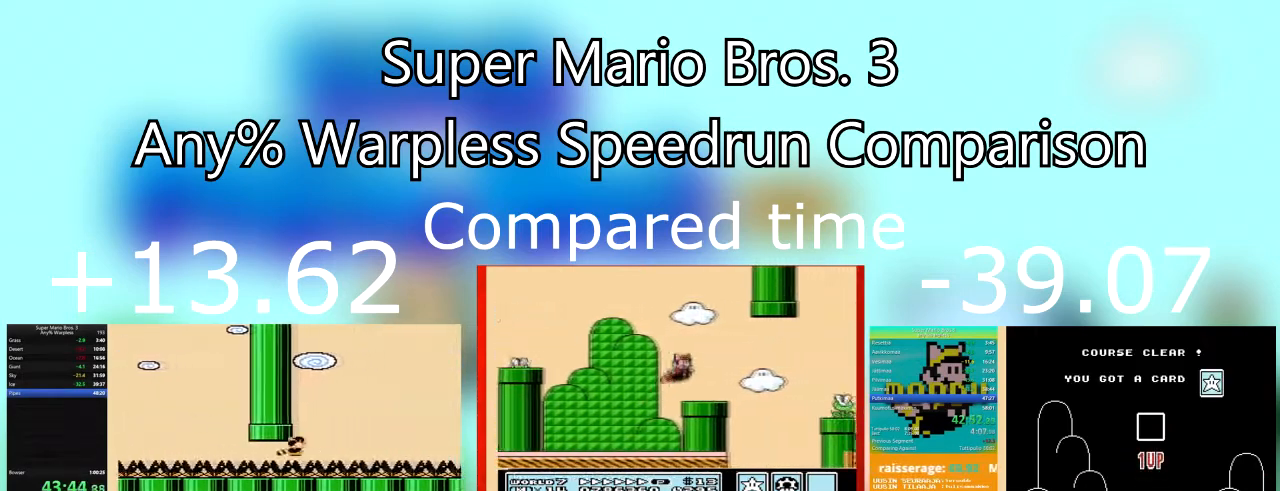
{"buttons": ["SQUARE", "DPAD_RIGHT"], "events": [[66, "CROSS", "down"], [133, "CROSS", "up"], [133, "DPAD_DOWN", "up"], [300, "CROSS", "down"], [467, "CROSS", "up"]]}
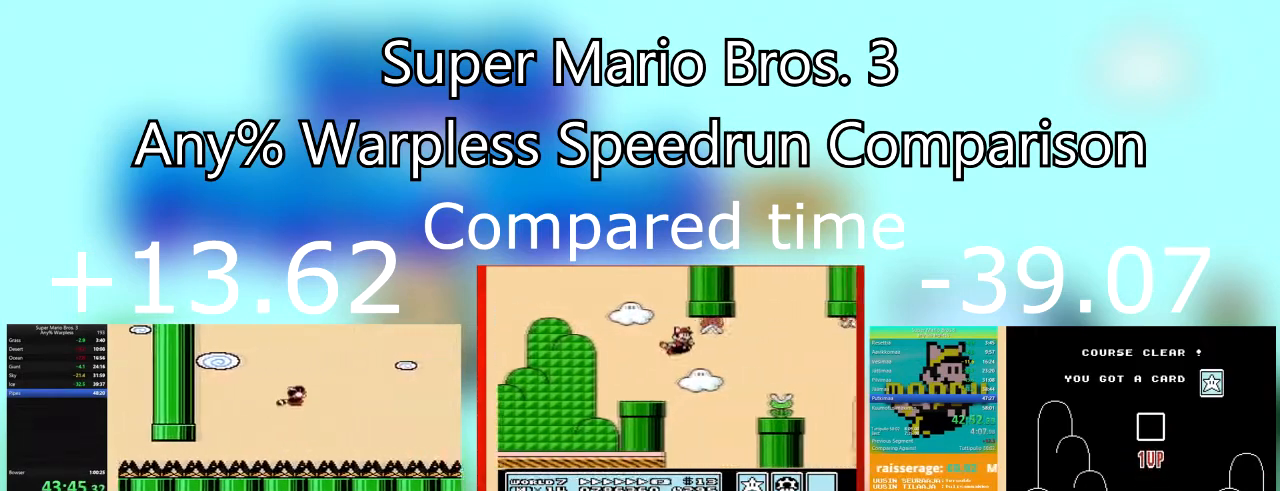
{"buttons": ["SQUARE", "DPAD_RIGHT"], "events": []}
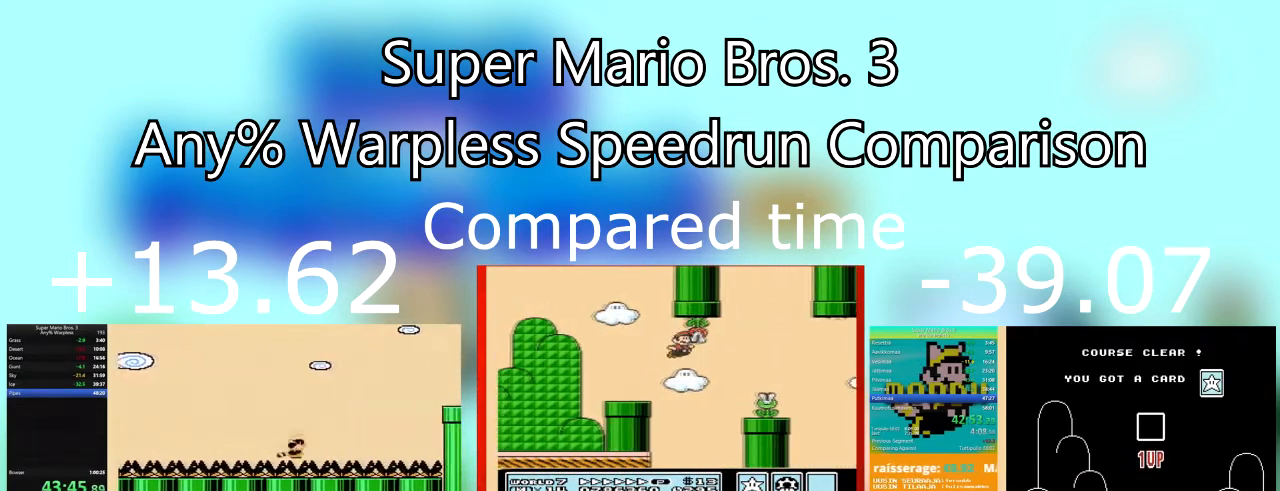
{"buttons": ["CROSS", "SQUARE", "DPAD_RIGHT"], "events": [[300, "CROSS", "down"]]}
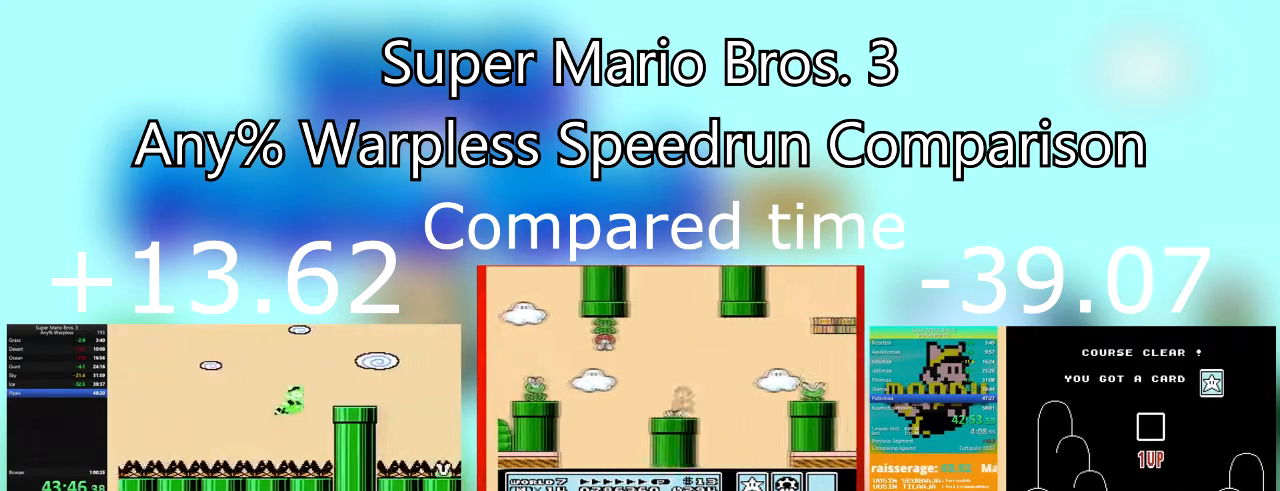
{"buttons": ["SQUARE", "DPAD_RIGHT"], "events": [[200, "CROSS", "up"]]}
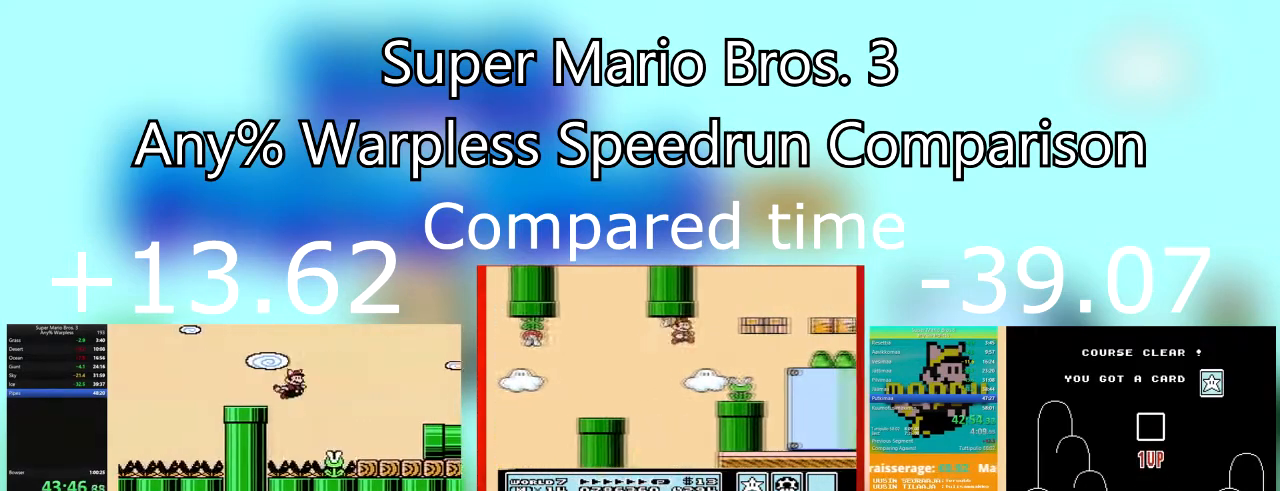
{"buttons": ["SQUARE", "DPAD_DOWN", "DPAD_RIGHT"], "events": [[100, "CROSS", "down"], [167, "CROSS", "up"], [233, "DPAD_DOWN", "down"], [300, "DPAD_RIGHT", "up"], [333, "DPAD_LEFT", "down"], [467, "DPAD_DOWN", "up"], [500, "DPAD_DOWN", "down"], [500, "DPAD_LEFT", "up"], [500, "DPAD_RIGHT", "down"]]}
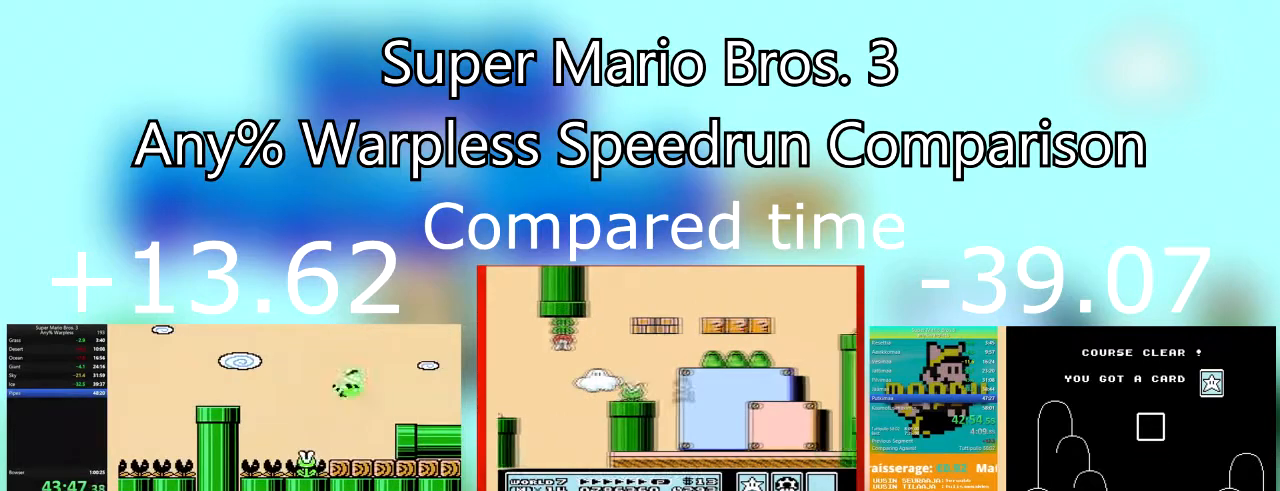
{"buttons": ["SQUARE", "DPAD_RIGHT"], "events": [[67, "DPAD_RIGHT", "up"], [134, "DPAD_DOWN", "up"], [134, "DPAD_RIGHT", "down"]]}
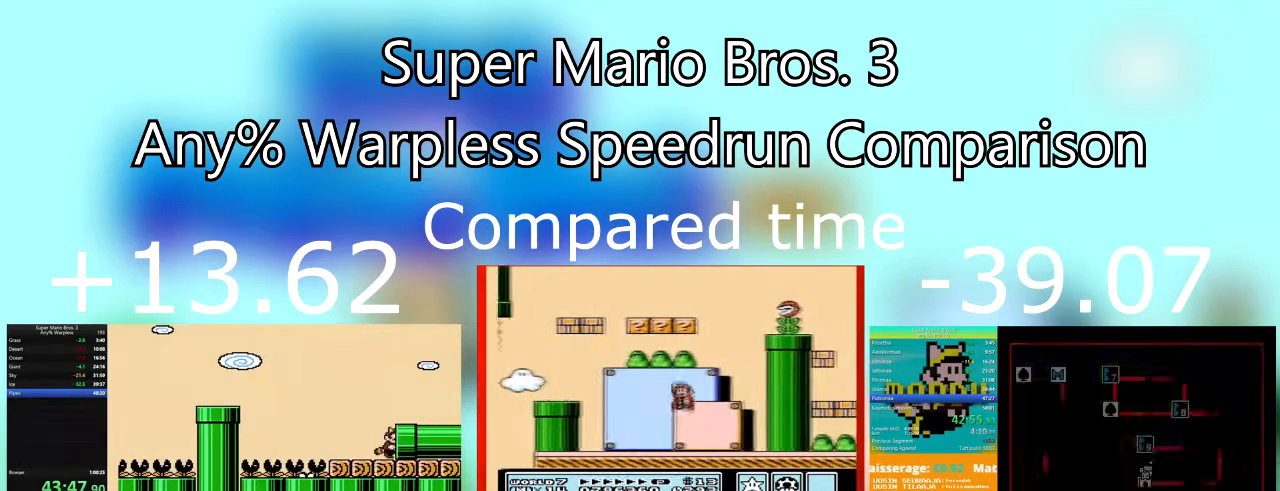
{"buttons": ["SQUARE", "DPAD_RIGHT"], "events": [[200, "DPAD_RIGHT", "up"], [367, "DPAD_RIGHT", "down"]]}
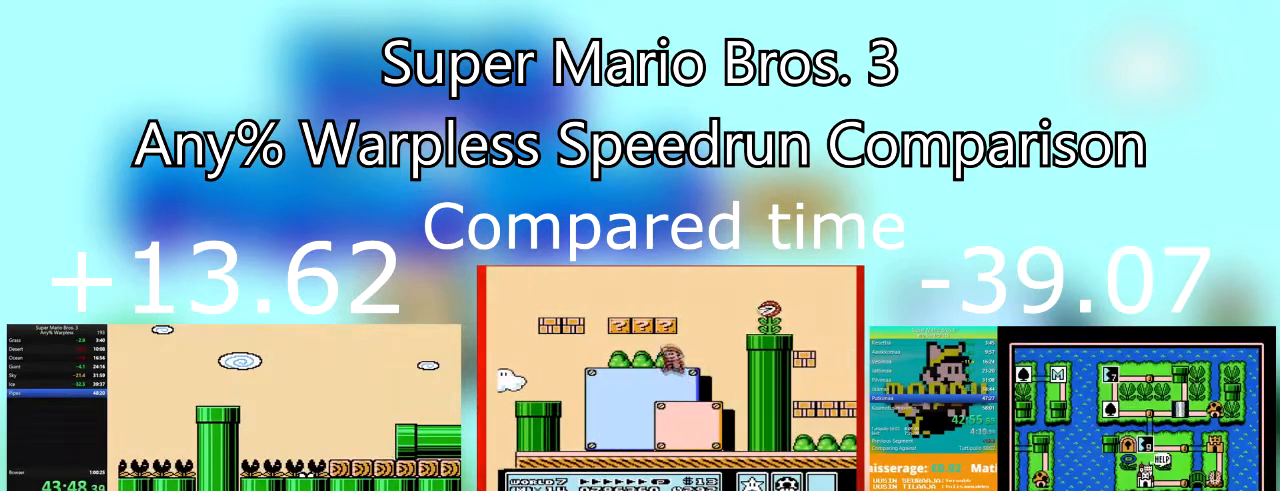
{"buttons": ["SQUARE", "DPAD_RIGHT"], "events": []}
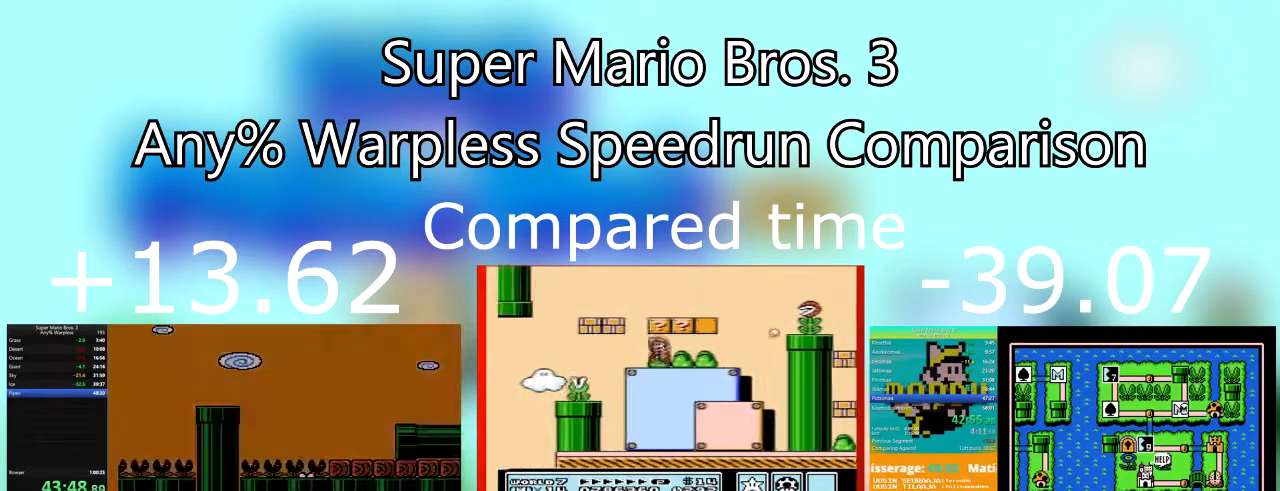
{"buttons": ["SQUARE", "DPAD_RIGHT"], "events": []}
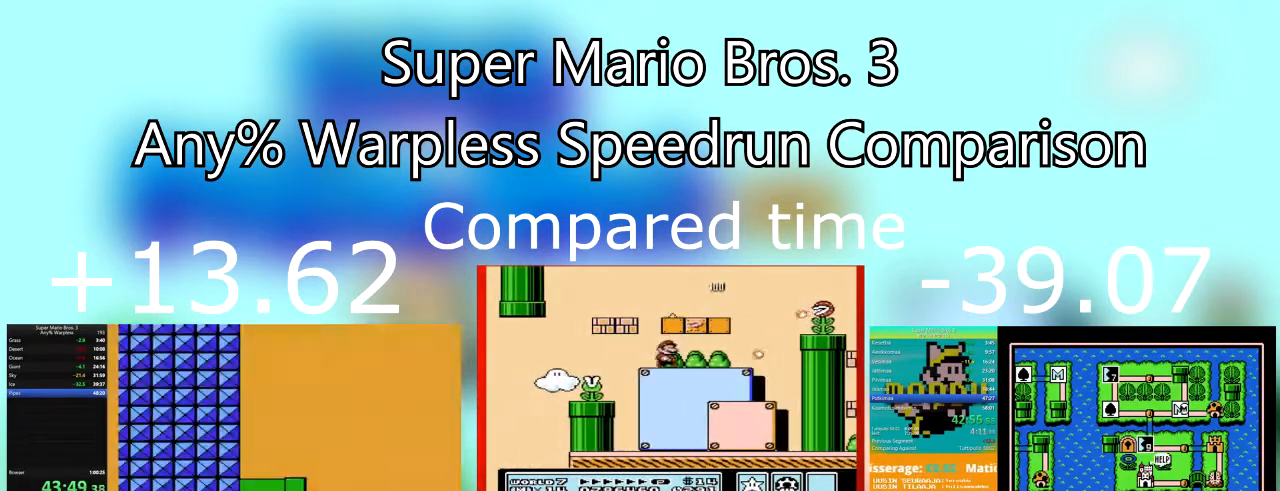
{"buttons": ["SQUARE", "DPAD_RIGHT"], "events": []}
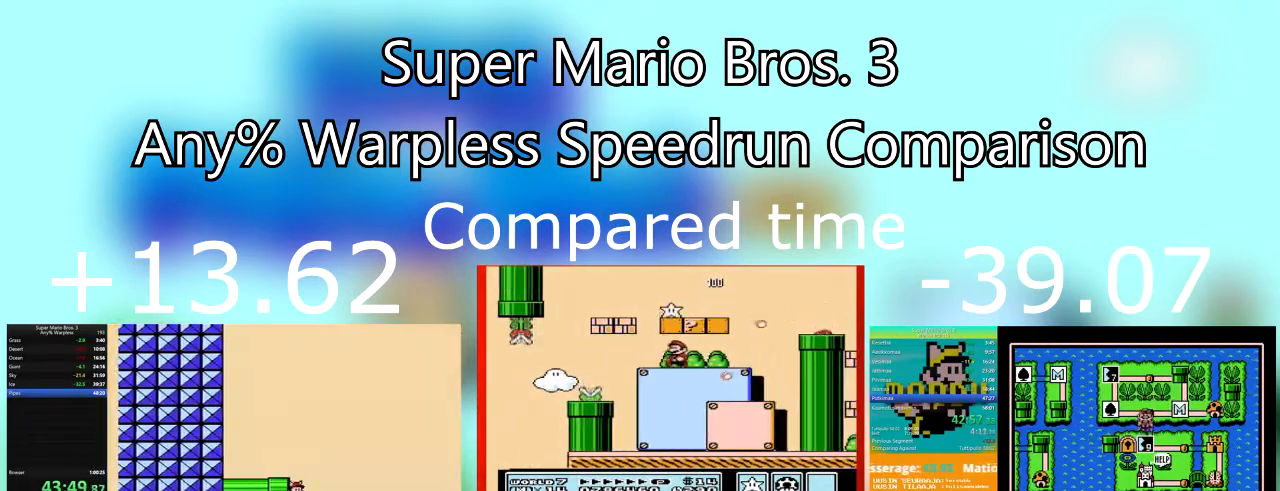
{"buttons": ["SQUARE", "DPAD_RIGHT"], "events": []}
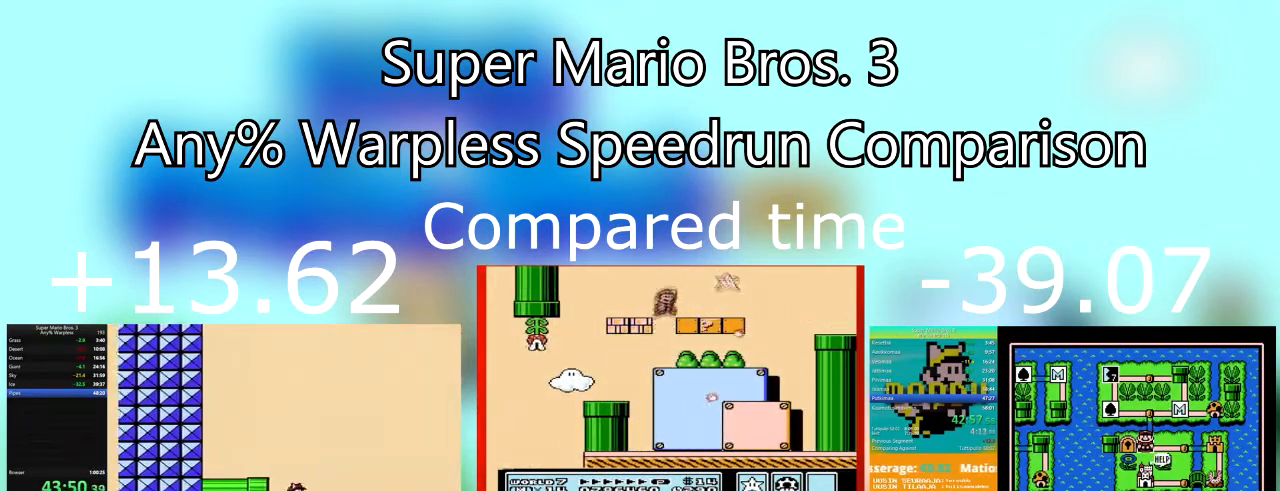
{"buttons": ["SQUARE", "DPAD_RIGHT"], "events": []}
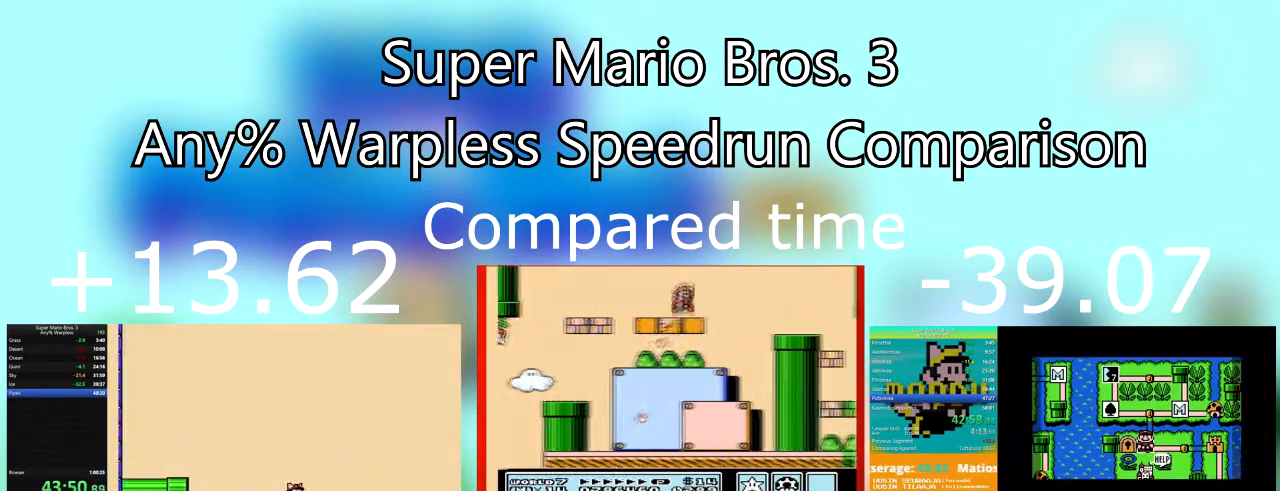
{"buttons": ["SQUARE", "DPAD_RIGHT"], "events": []}
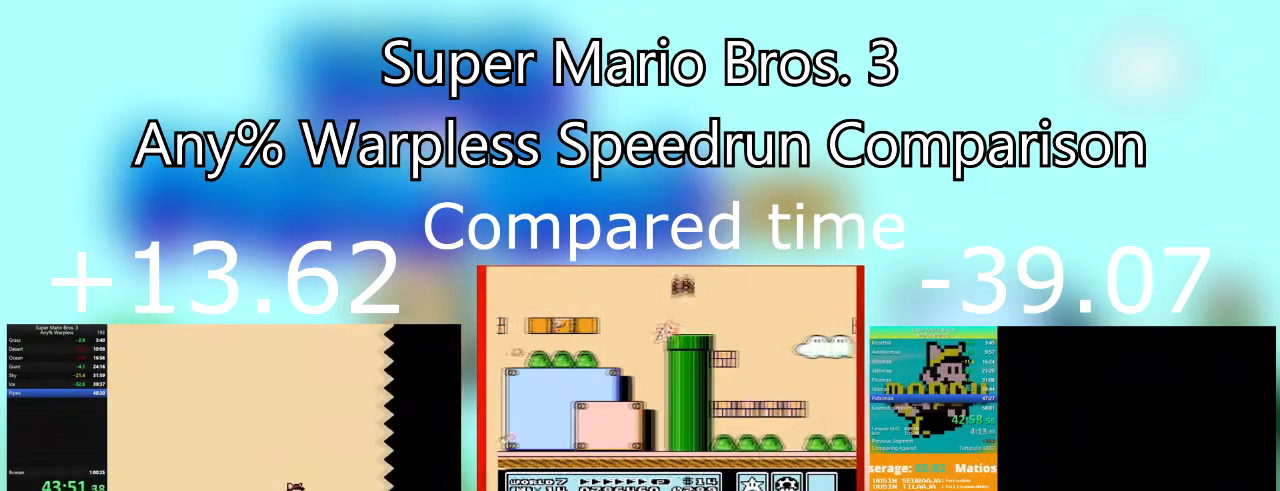
{"buttons": ["SQUARE", "DPAD_RIGHT"], "events": []}
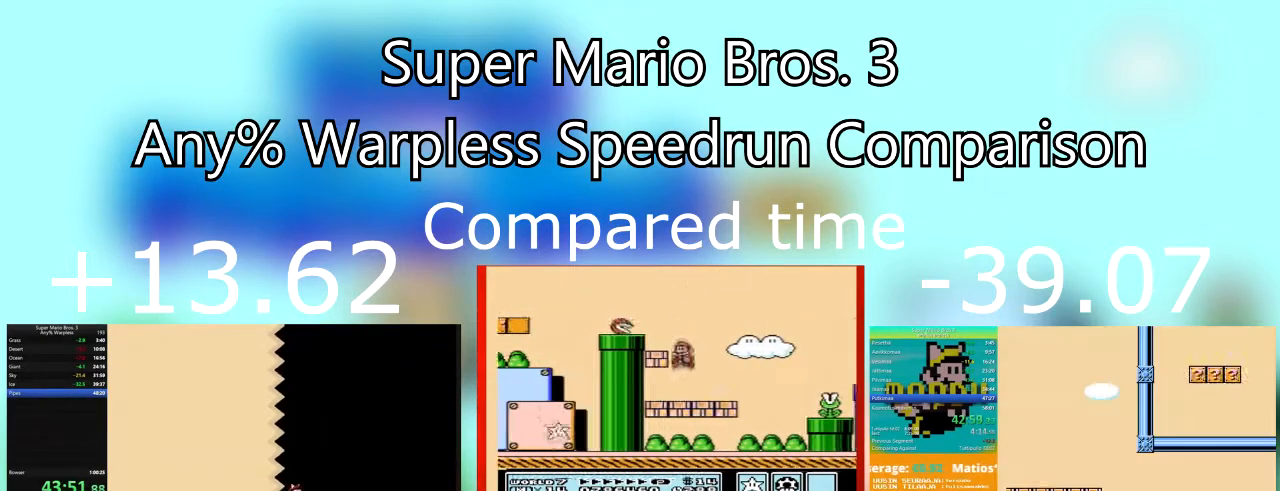
{"buttons": ["SQUARE", "DPAD_RIGHT"], "events": []}
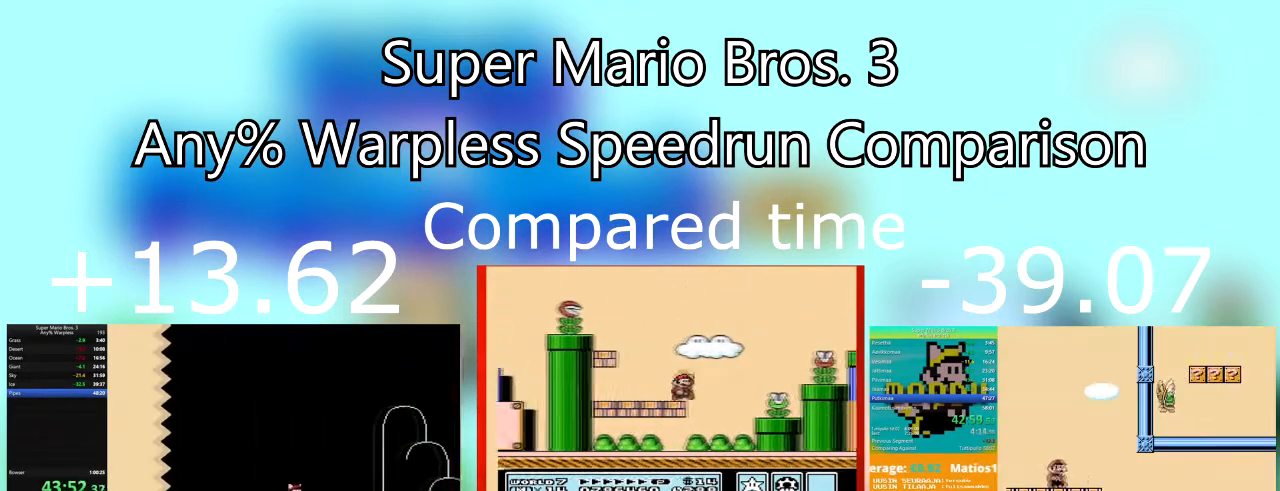
{"buttons": ["CROSS", "SQUARE", "DPAD_RIGHT"], "events": [[467, "CROSS", "down"]]}
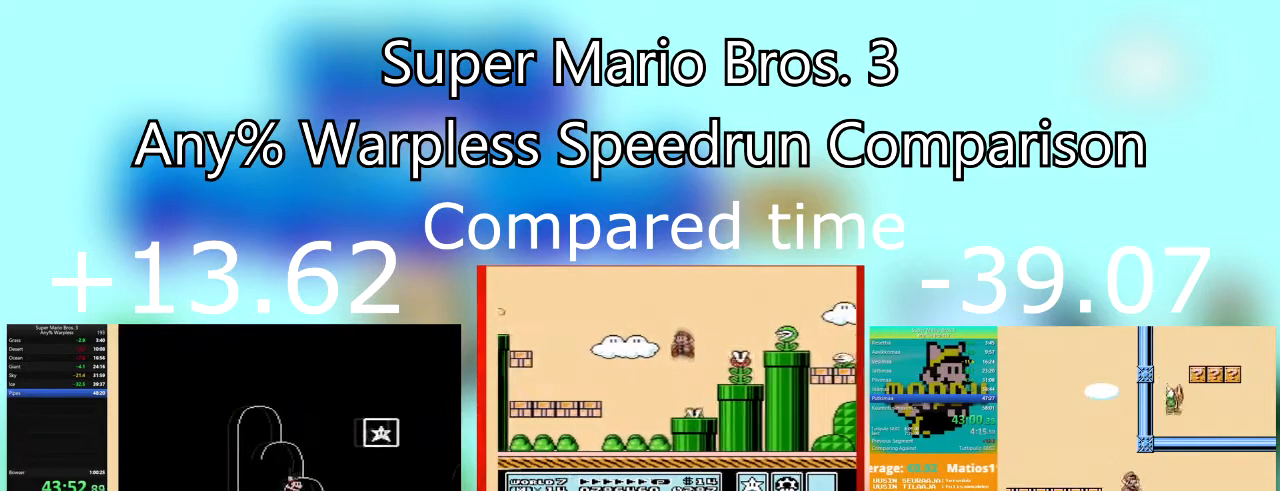
{"buttons": ["DPAD_RIGHT"], "events": [[233, "CROSS", "up"], [500, "SQUARE", "up"]]}
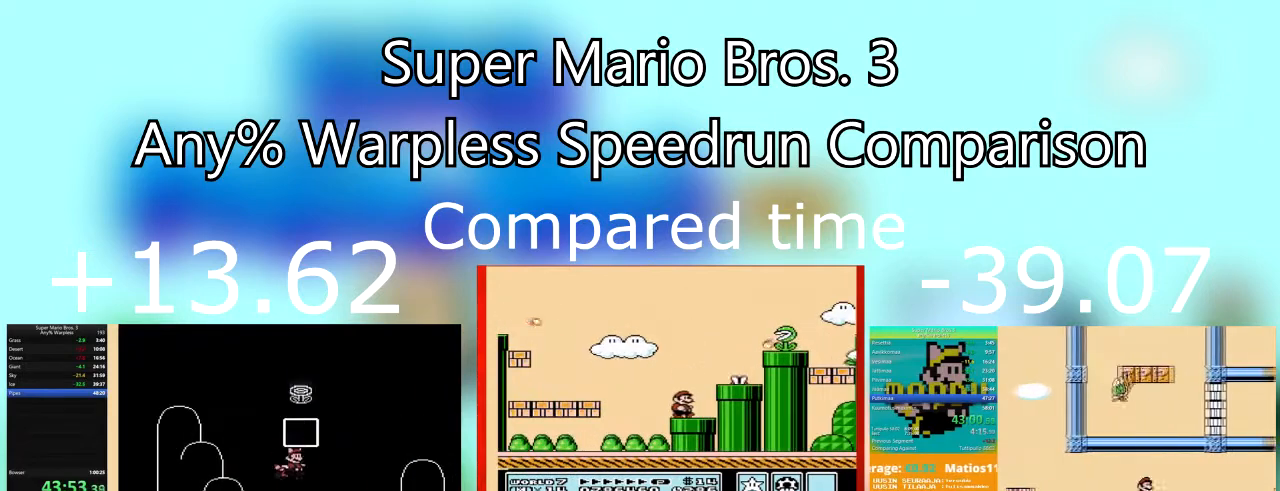
{"buttons": [], "events": [[34, "DPAD_RIGHT", "up"]]}